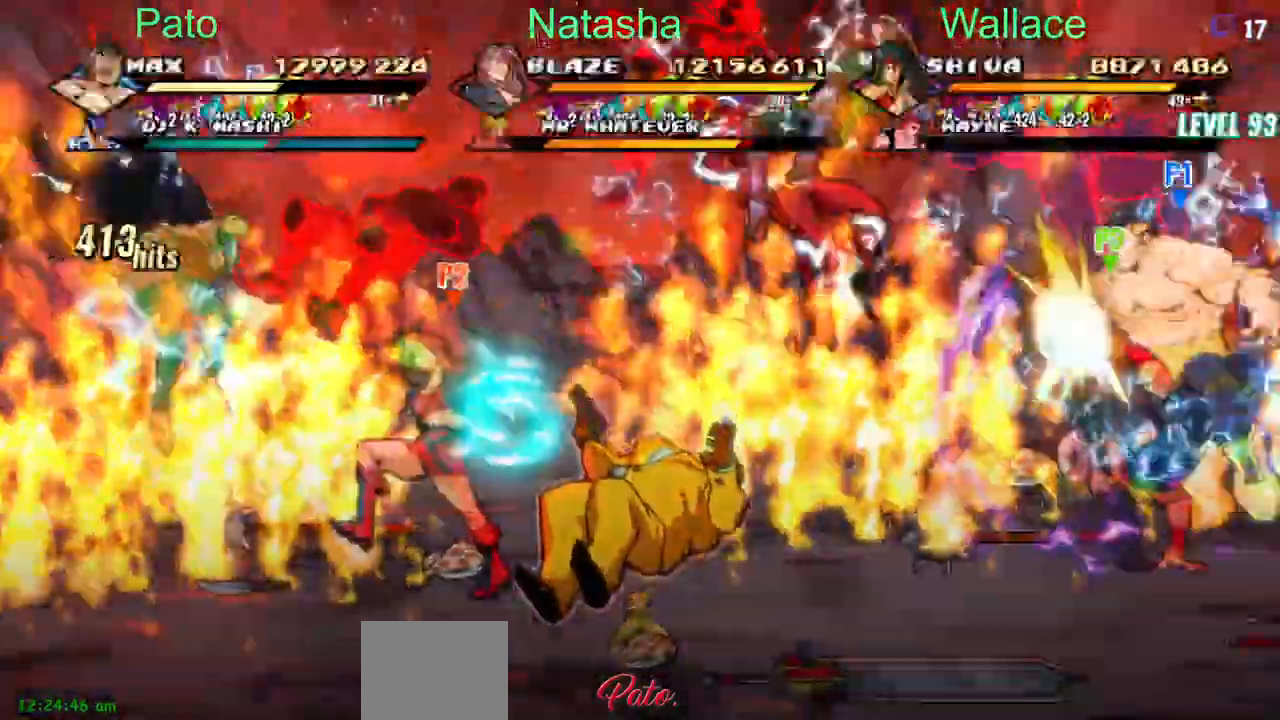
Gameplay with a controller (PlayStation layout); each line is a JSON object with the inputs held at the frame after it. "events" lists button and stick changes between this image and that frame as [ms after this image, input, new state], when the widget could be followed in between. Not read: DPAD_RIGHT L1 L3 R3 left_stick right_stick.
{"buttons": ["DPAD_DOWN"], "events": [[217, "DPAD_DOWN", "down"], [500, "TRIANGLE", "up"]]}
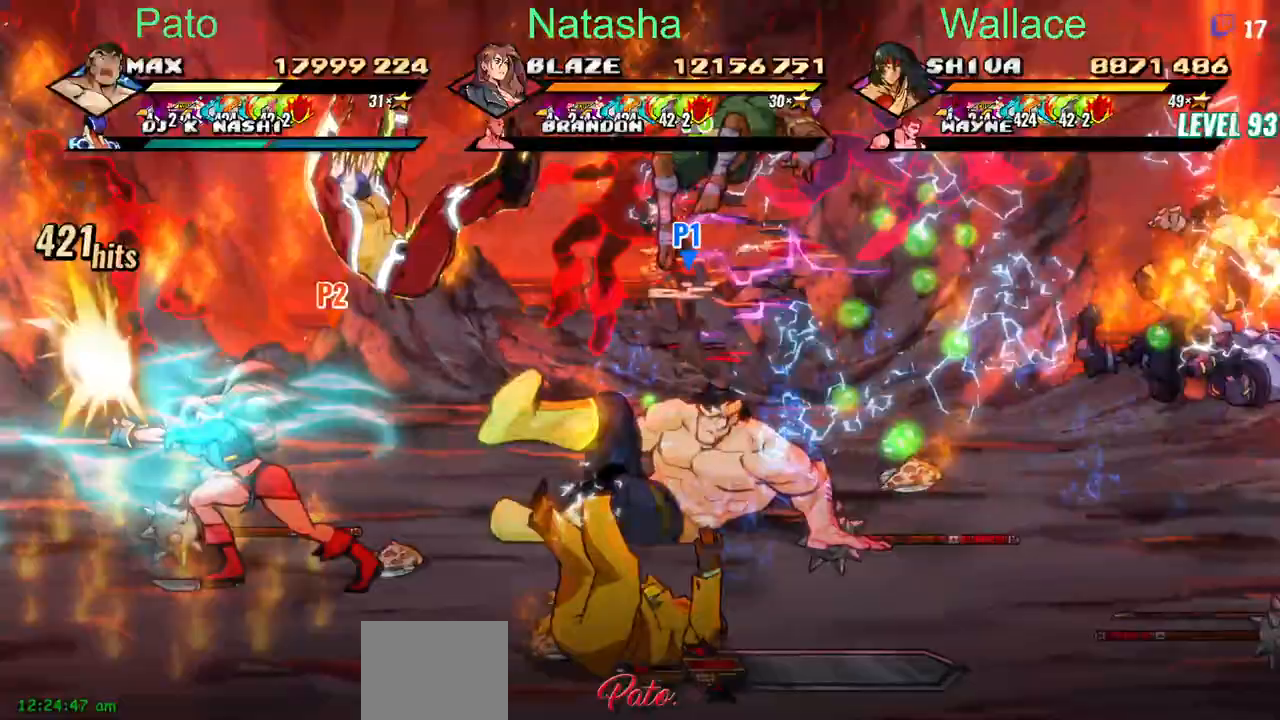
{"buttons": ["DPAD_DOWN"], "events": []}
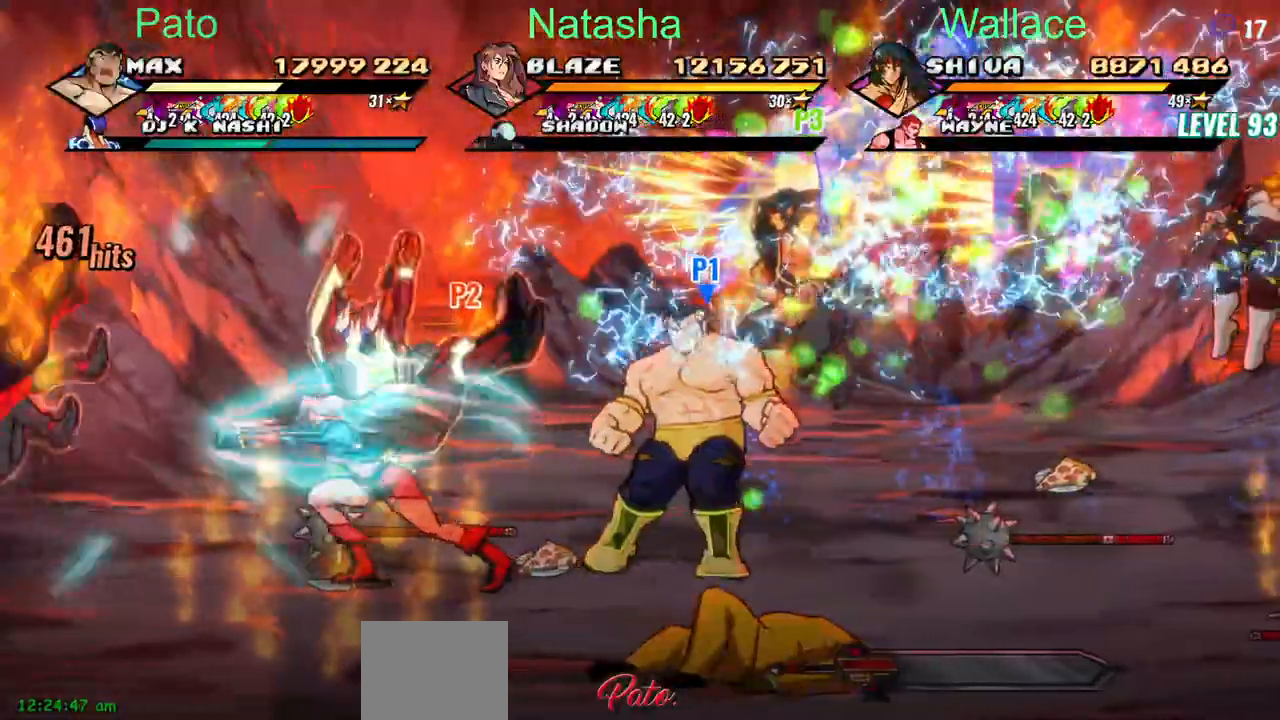
{"buttons": ["TRIANGLE", "DPAD_DOWN"], "events": [[350, "DPAD_LEFT", "down"], [367, "TRIANGLE", "down"], [450, "DPAD_LEFT", "up"]]}
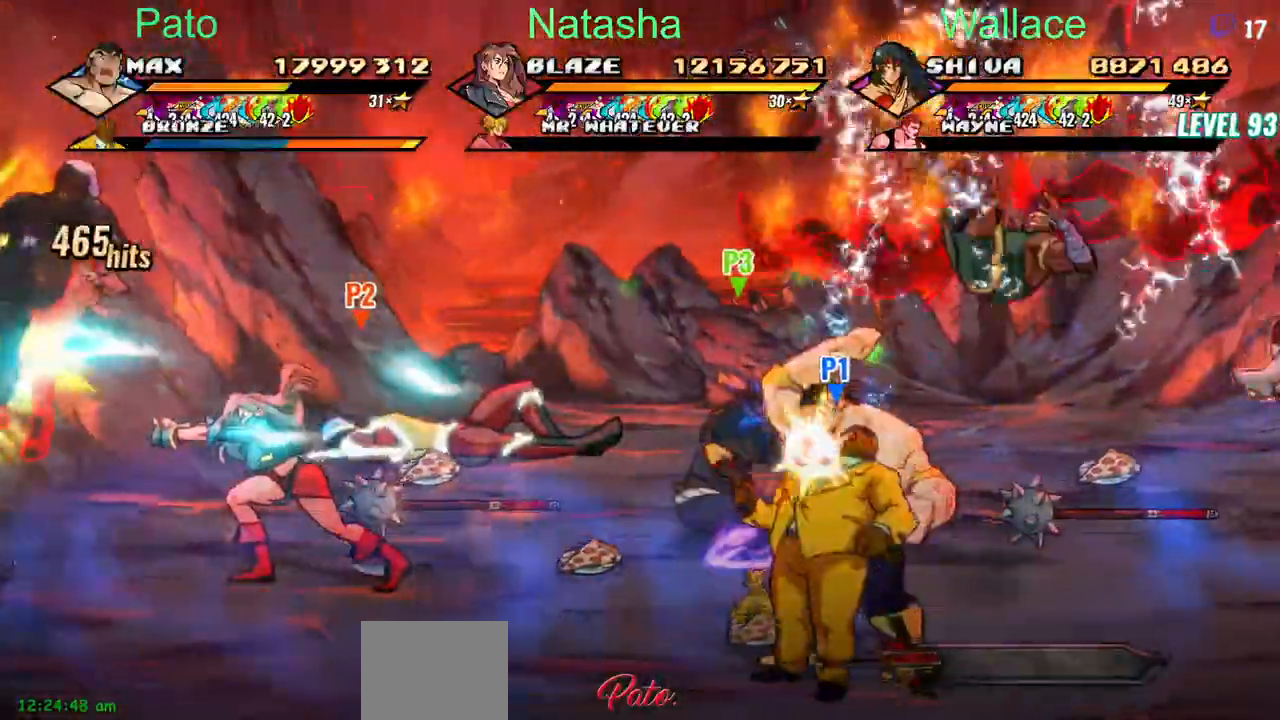
{"buttons": ["TRIANGLE"]}
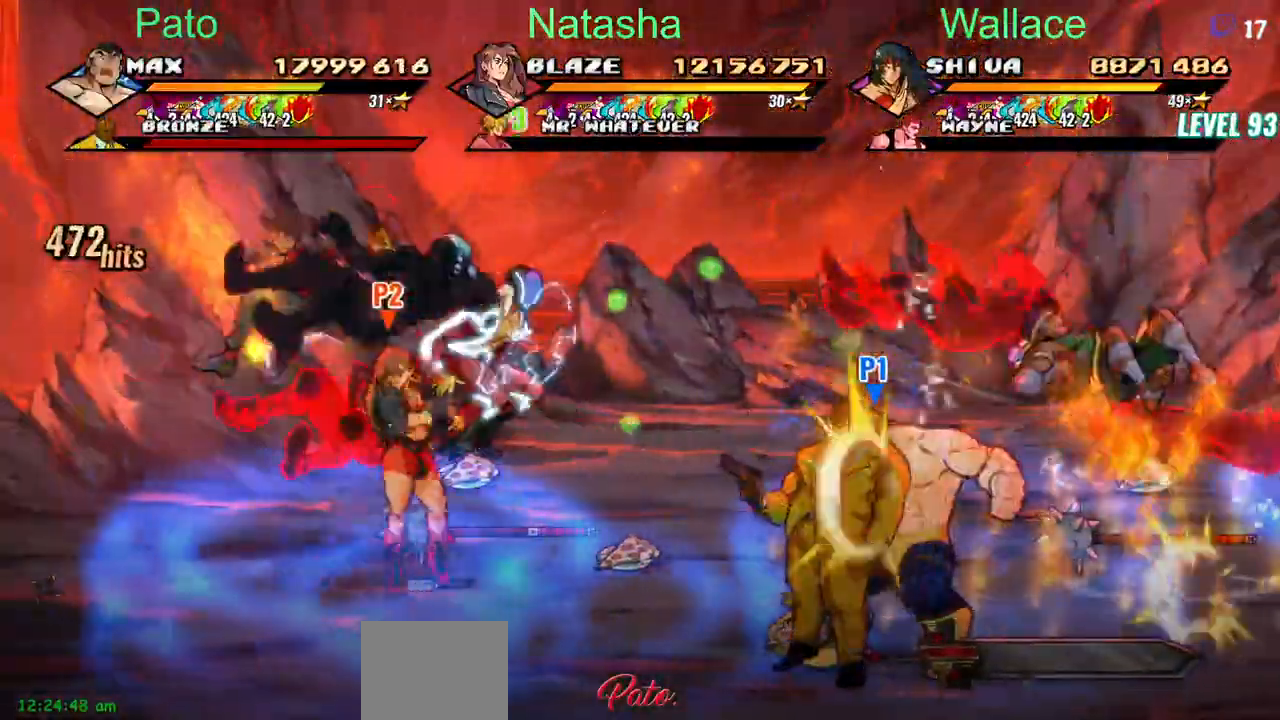
{"buttons": ["TRIANGLE"], "events": []}